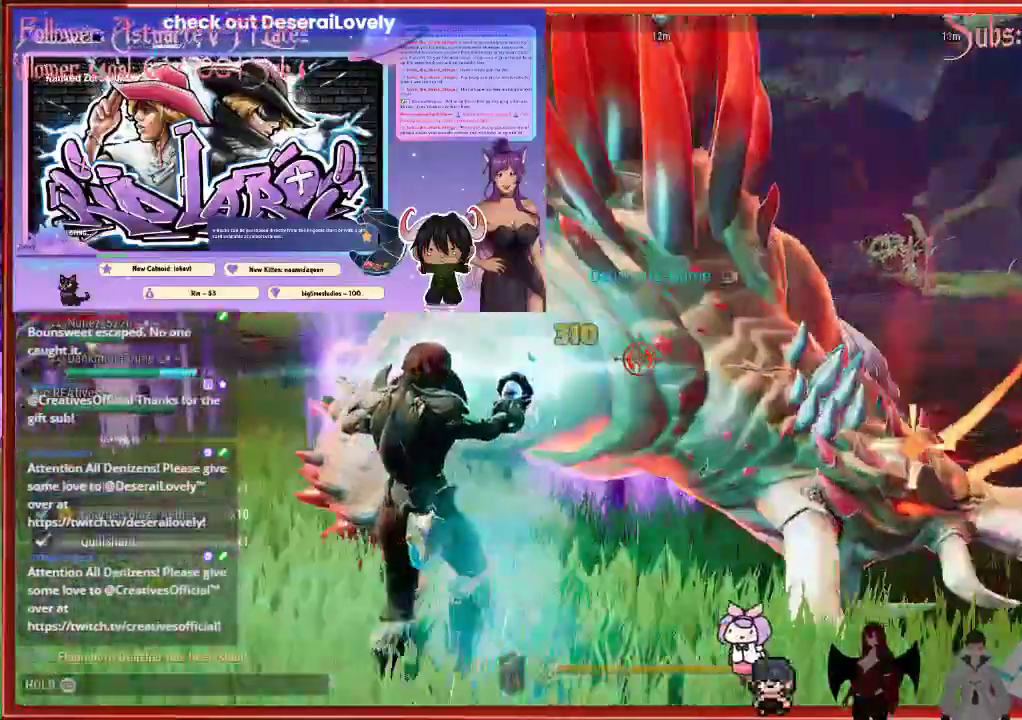
Gameplay with a controller (Xbox layout); each line is a JSON object with the inputs held at the frame after it. "events" lists button and stick changes between this image and that frame as [ms after this image, input, new state], when the widget could be followed in between.
{"buttons": ["R2"], "left_stick": "up-left", "right_stick": "center", "events": []}
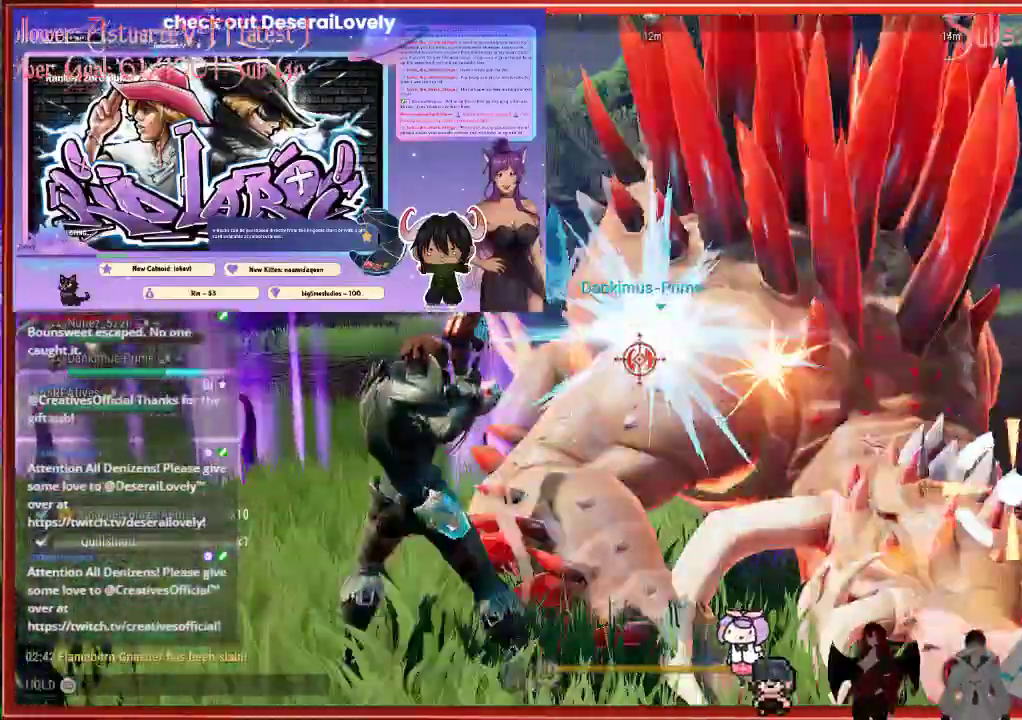
{"buttons": ["R2"], "left_stick": "up-left", "right_stick": "center", "events": []}
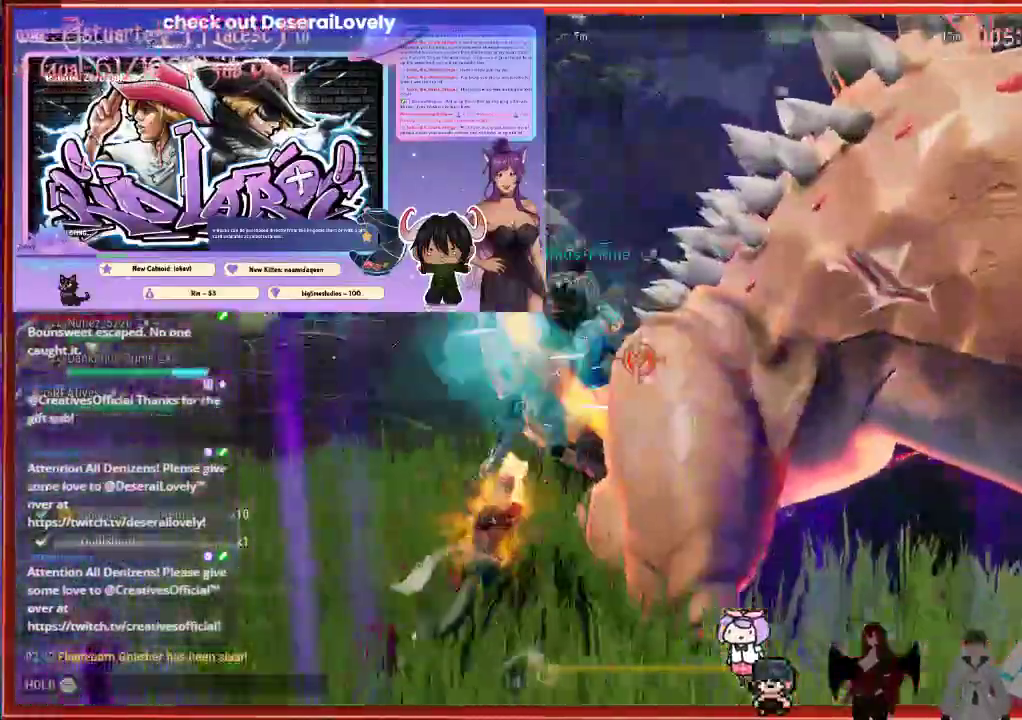
{"buttons": ["R2"], "left_stick": "up-left", "right_stick": "center", "events": []}
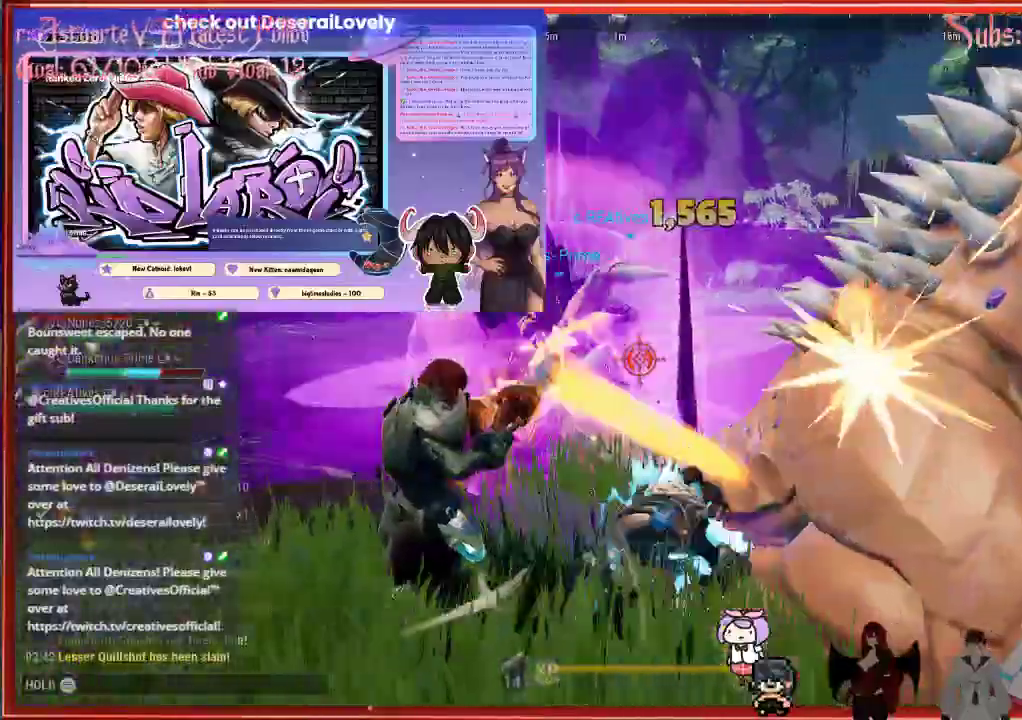
{"buttons": ["R2"], "left_stick": "up-left", "right_stick": "down-right", "events": [[100, "right_stick", "down-right"]]}
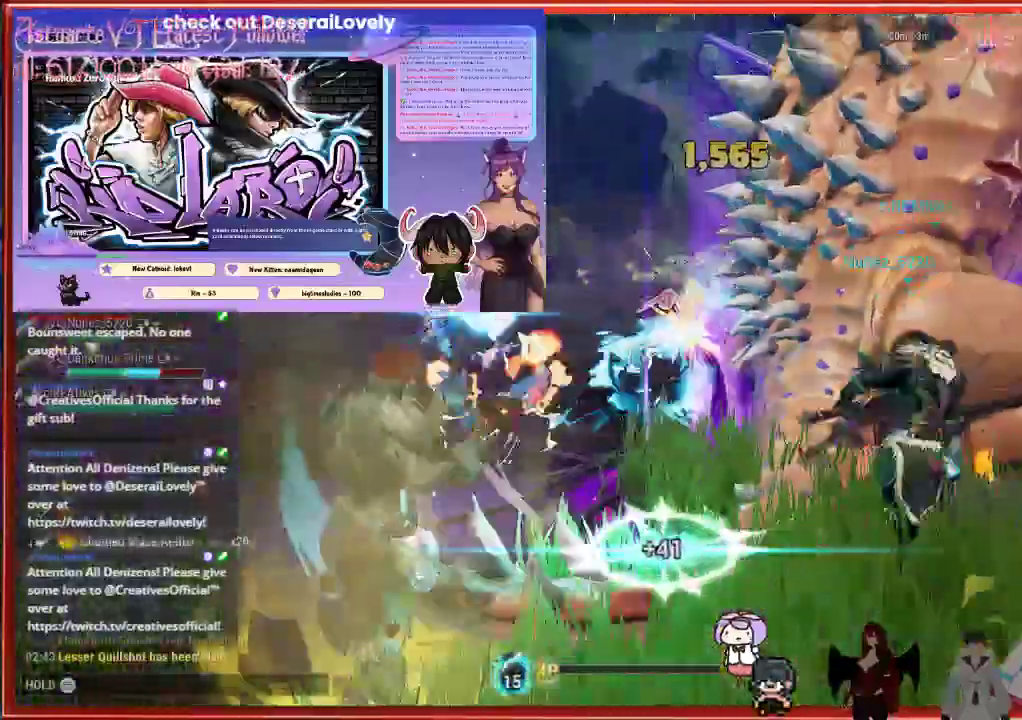
{"buttons": ["R2"], "left_stick": "up-left", "right_stick": "down-right", "events": []}
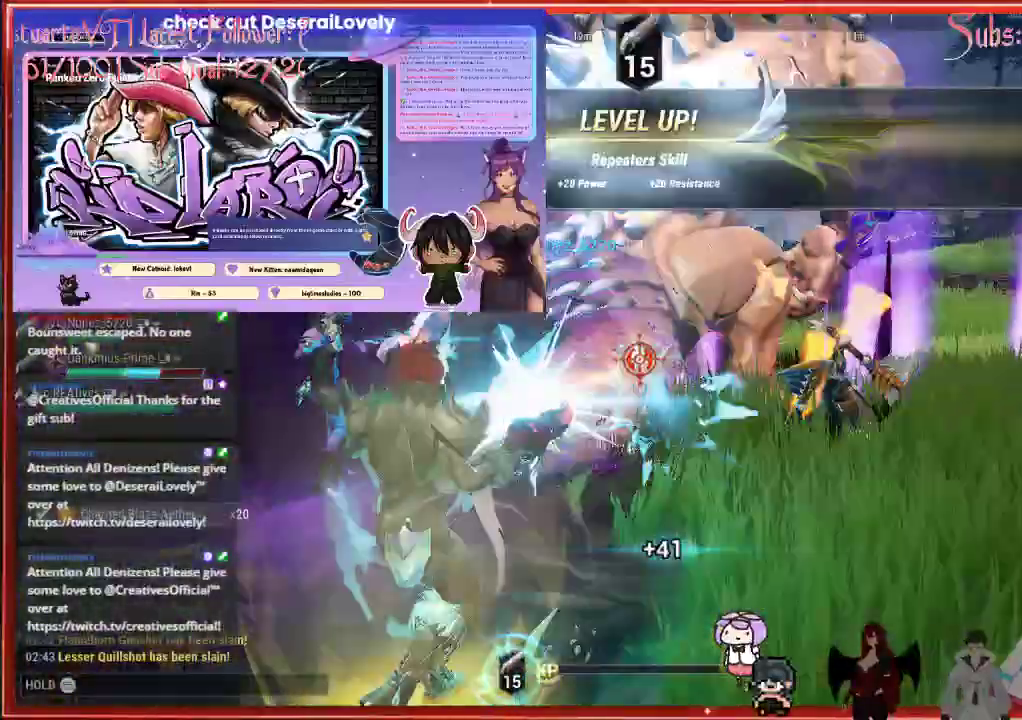
{"buttons": ["R2"], "left_stick": "up-left", "right_stick": "down-right", "events": []}
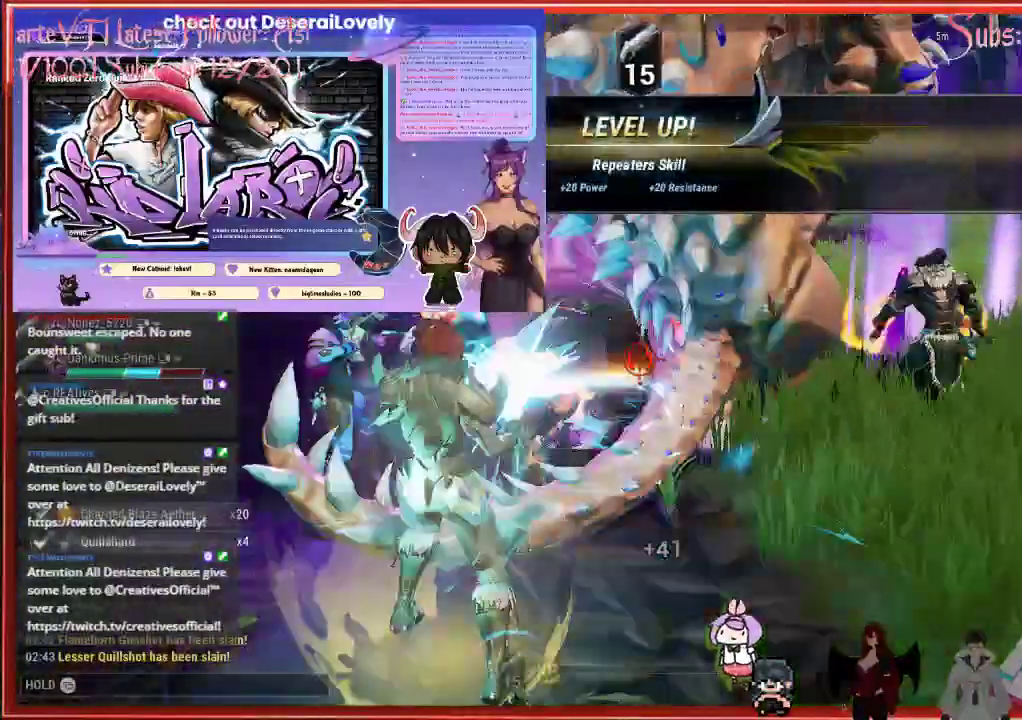
{"buttons": ["R2"], "left_stick": "up-left", "right_stick": "down-right", "events": []}
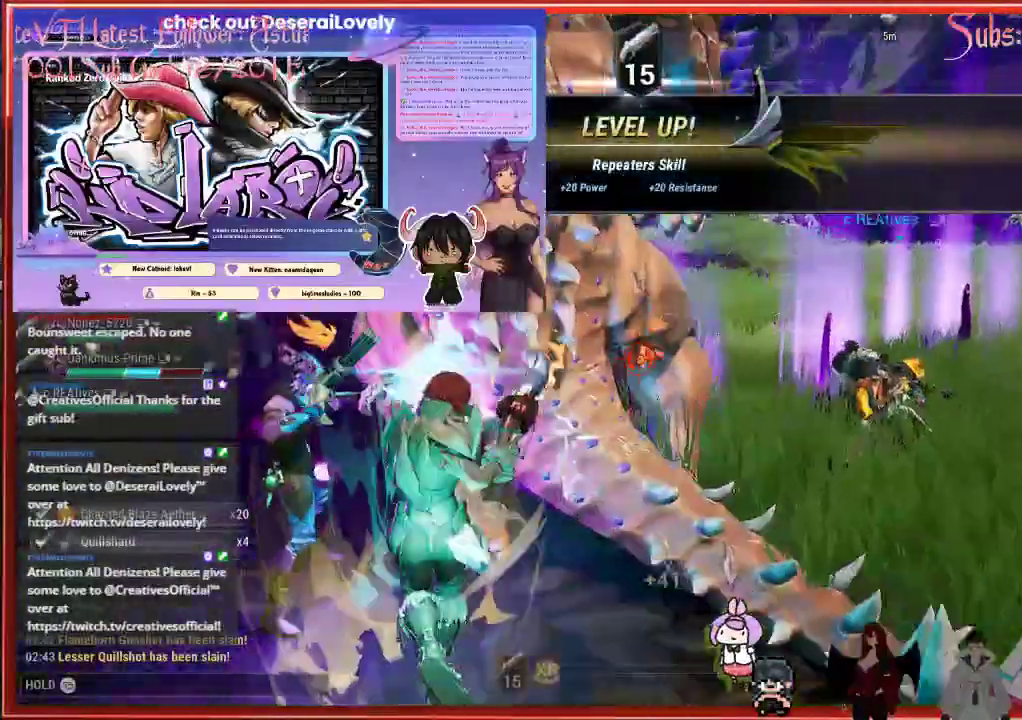
{"buttons": ["R2"], "left_stick": "up-left", "right_stick": "down-right", "events": []}
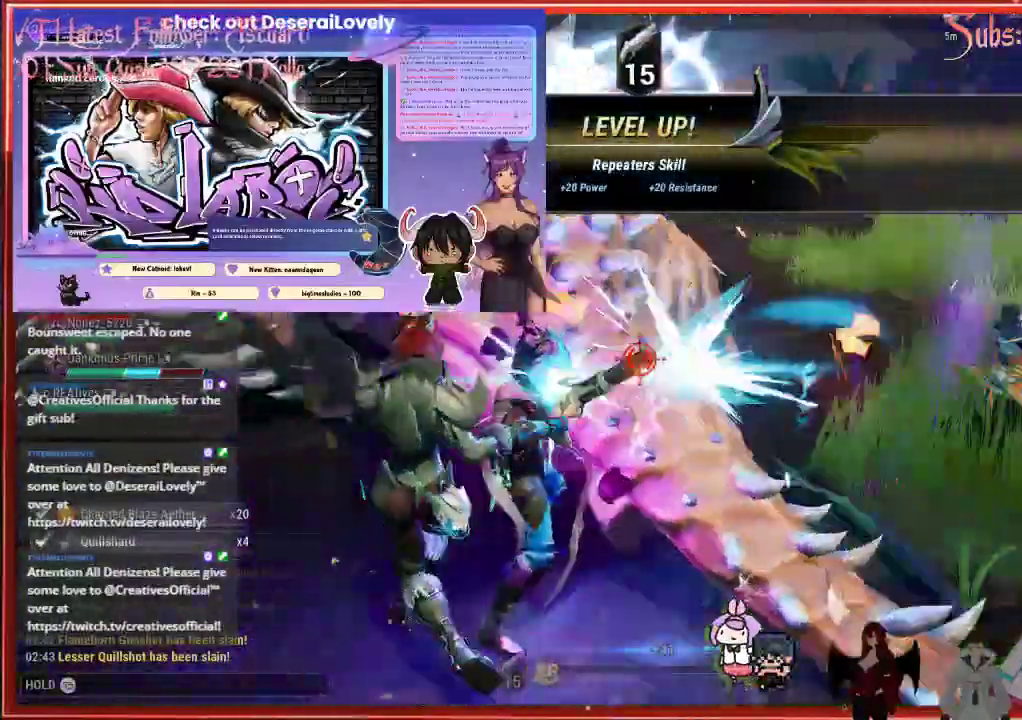
{"buttons": ["R2"], "left_stick": "up-left", "right_stick": "down-right", "events": []}
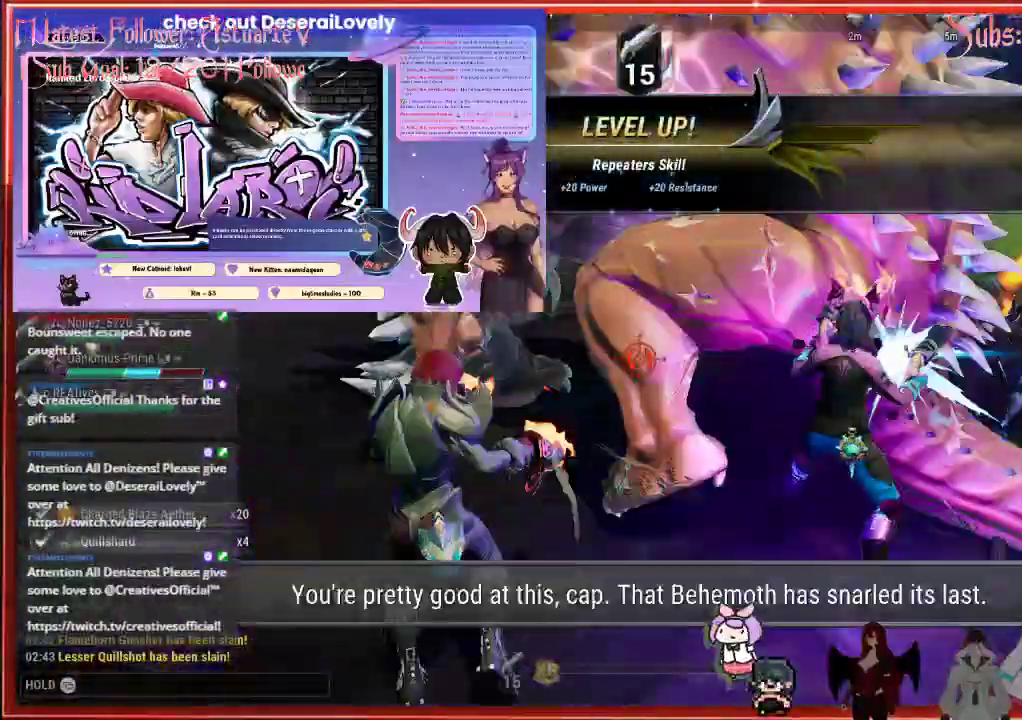
{"buttons": ["R2"], "left_stick": "up-left", "right_stick": "down-right", "events": []}
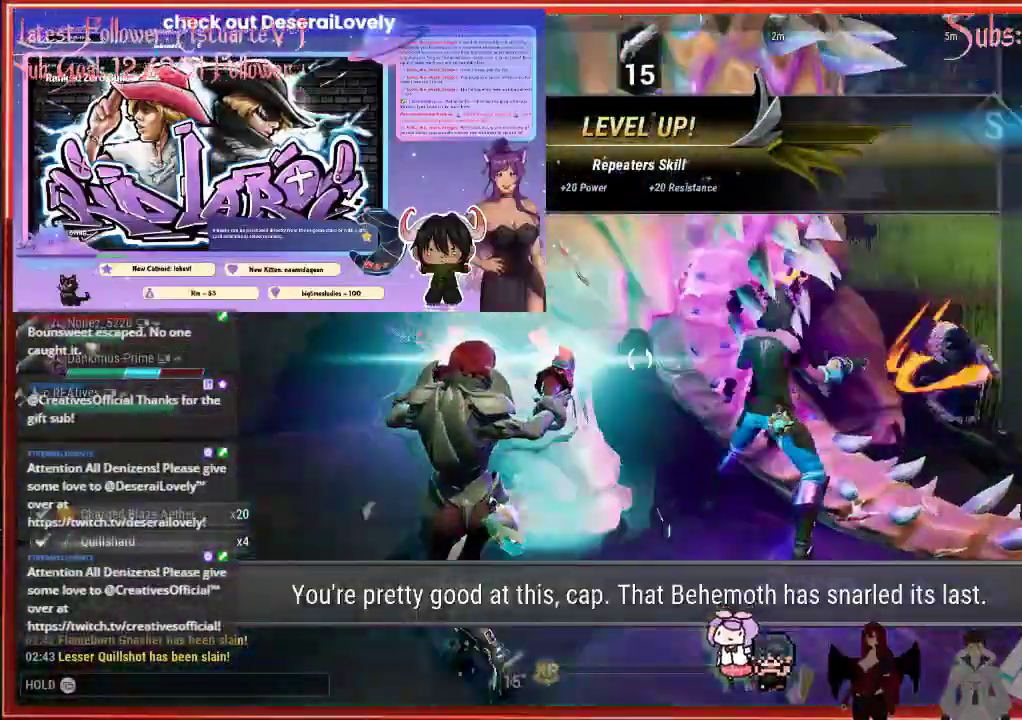
{"buttons": ["R2"], "left_stick": "up-left", "right_stick": "down-right", "events": []}
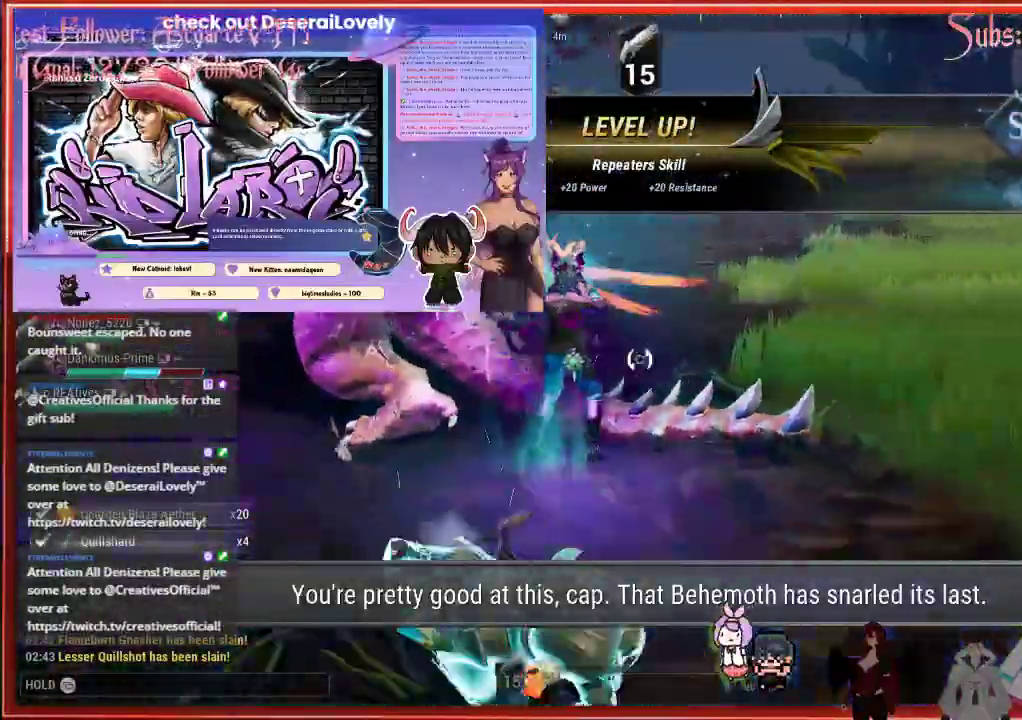
{"buttons": ["R2"], "left_stick": "down-left", "right_stick": "center", "events": [[483, "left_stick", "down-left"], [483, "right_stick", "center"]]}
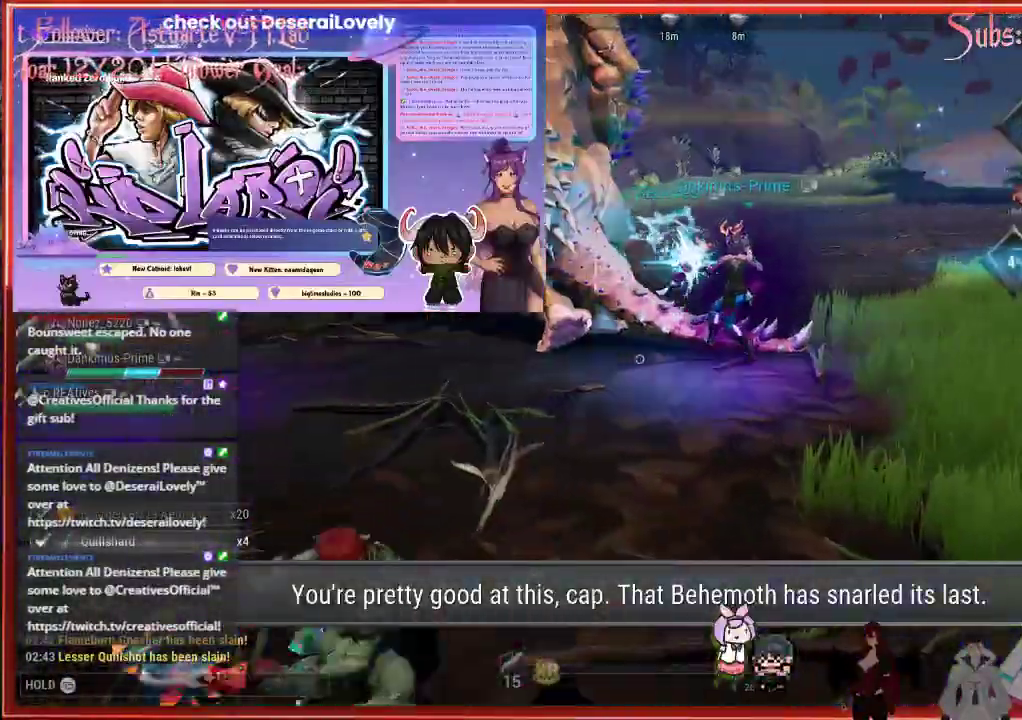
{"buttons": [], "left_stick": "up-left", "right_stick": "center", "events": [[17, "left_stick", "down-right"], [50, "R2", "up"], [83, "left_stick", "up-left"]]}
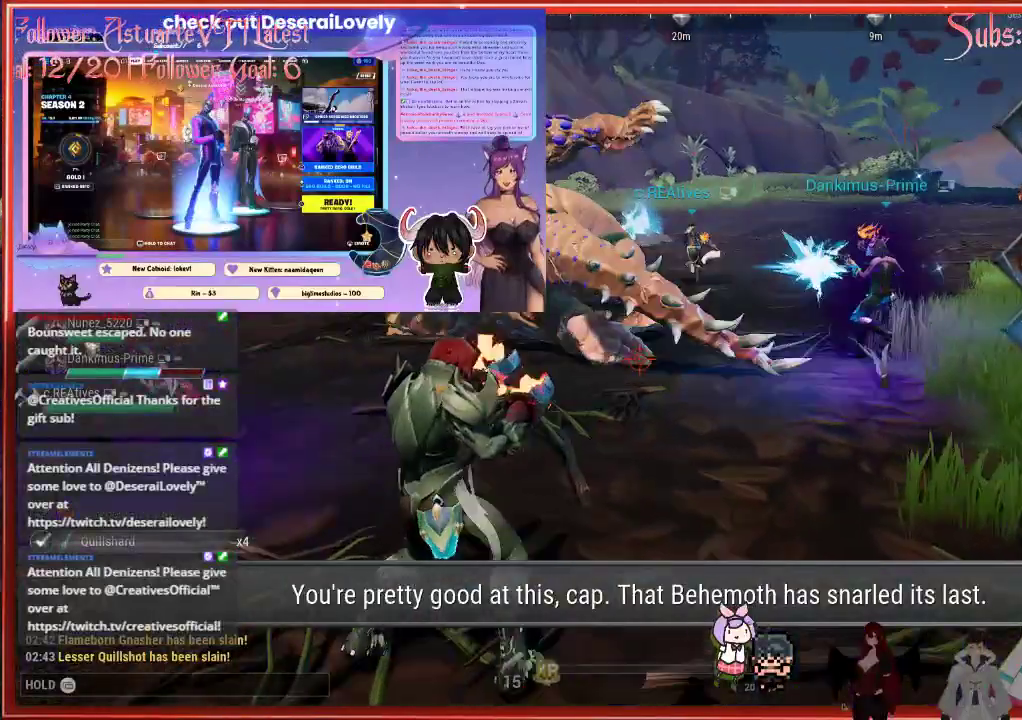
{"buttons": [], "left_stick": "up-left", "right_stick": "center", "events": []}
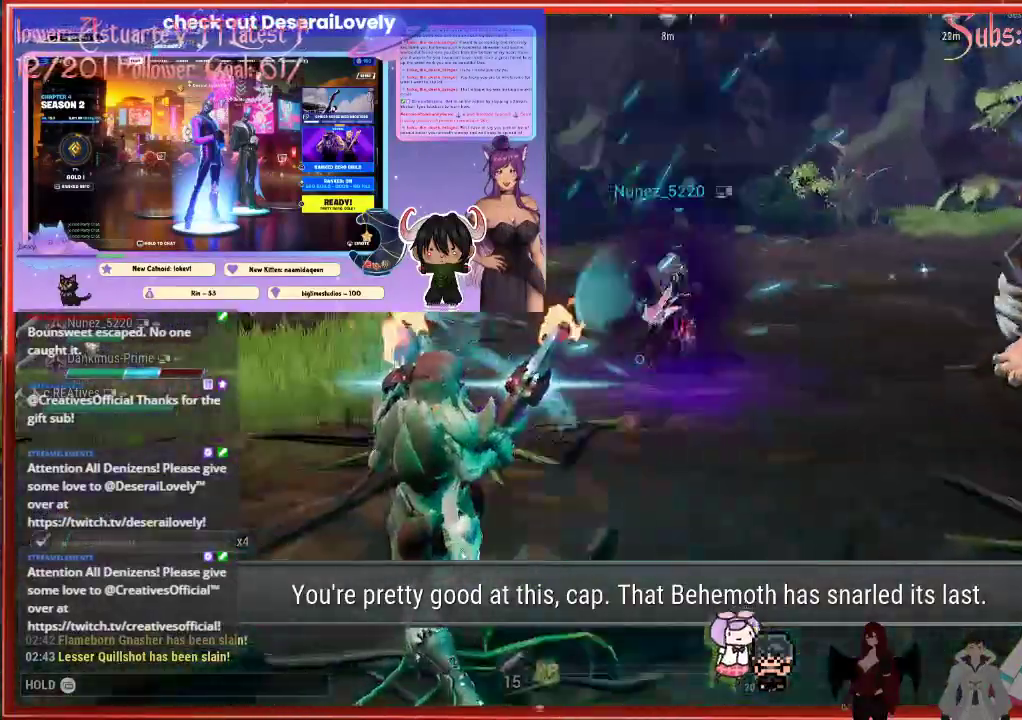
{"buttons": [], "left_stick": "up-left", "right_stick": "center", "events": []}
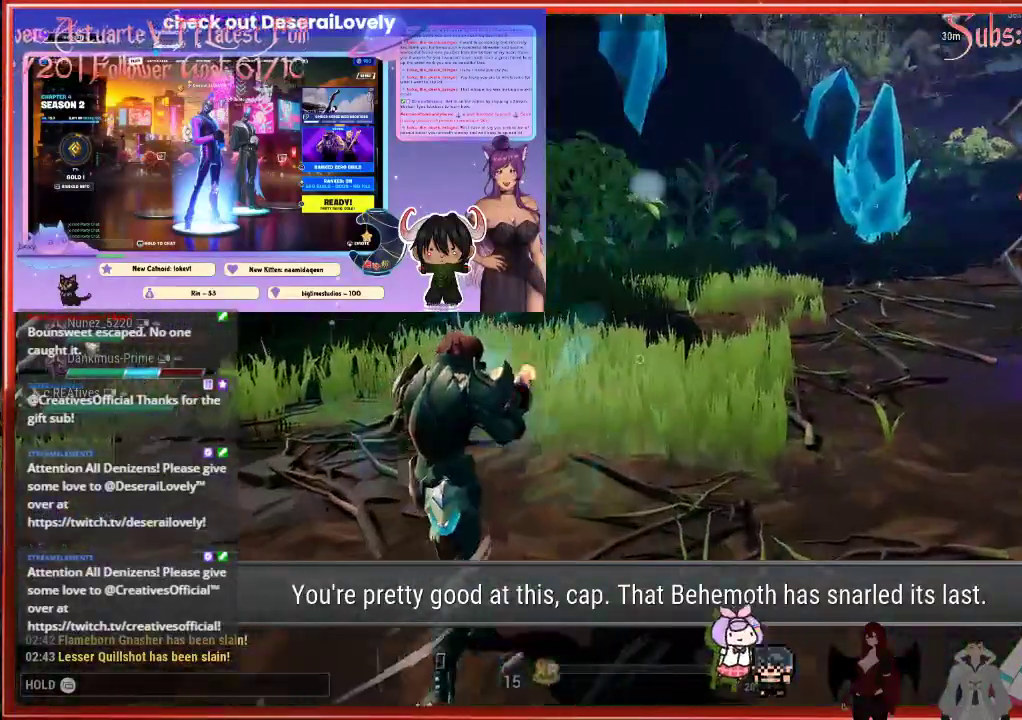
{"buttons": [], "left_stick": "up", "right_stick": "center", "events": [[117, "R1", "down"], [233, "R1", "up"], [233, "left_stick", "up"]]}
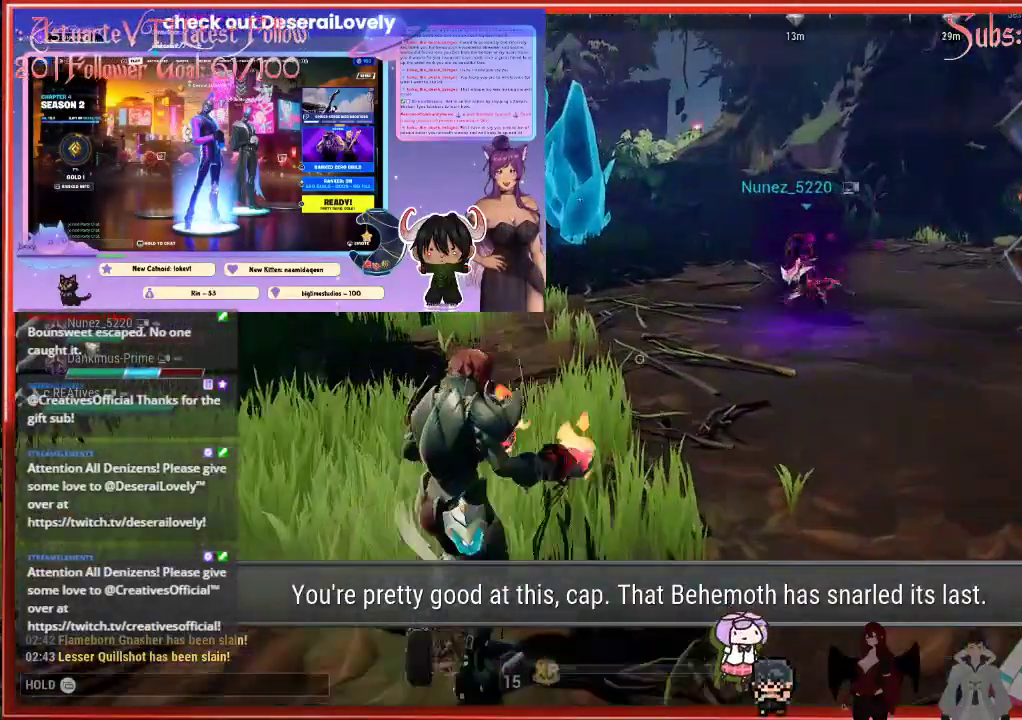
{"buttons": [], "left_stick": "up", "right_stick": "center", "events": []}
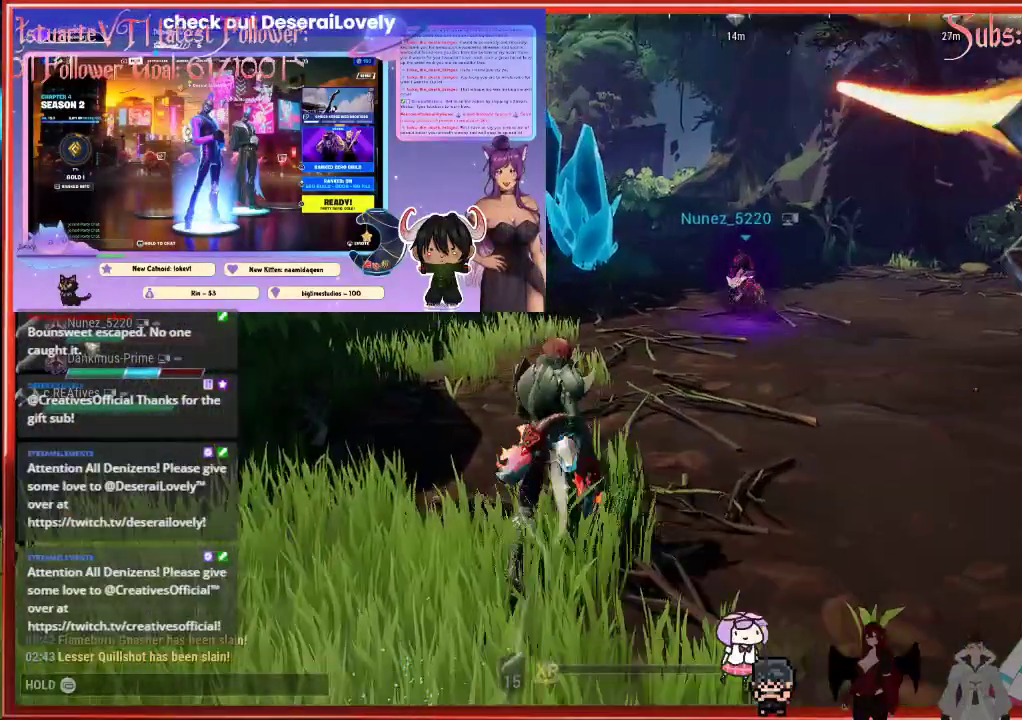
{"buttons": [], "left_stick": "up", "right_stick": "right", "events": [[250, "right_stick", "right"]]}
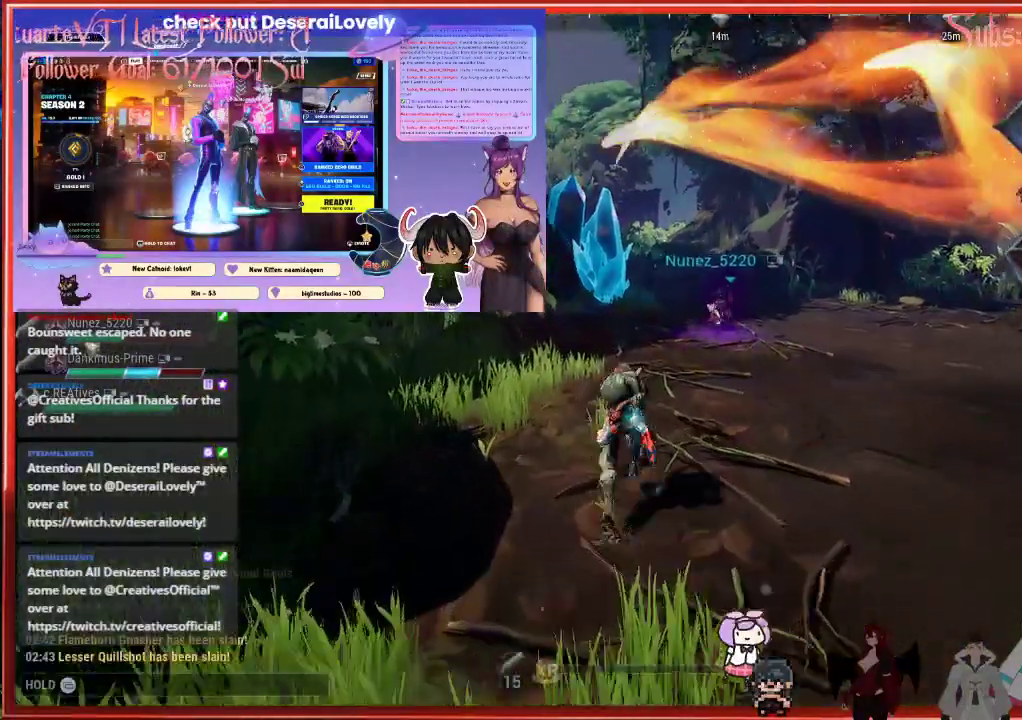
{"buttons": ["R2"], "left_stick": "up", "right_stick": "center", "events": [[150, "right_stick", "center"], [283, "R2", "down"]]}
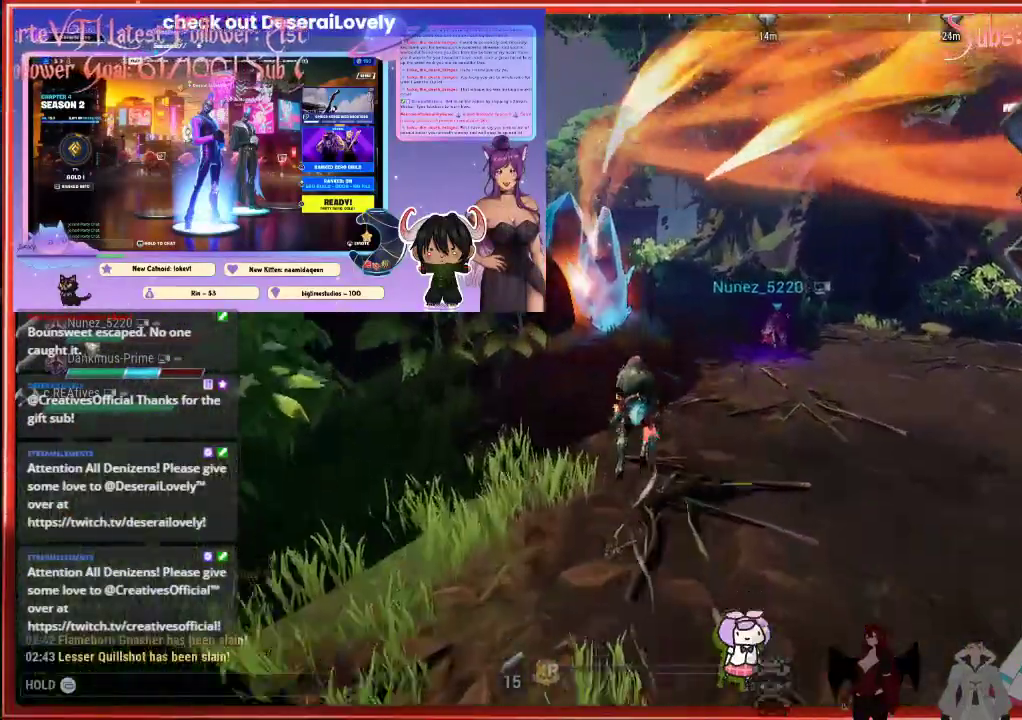
{"buttons": ["R2"], "left_stick": "up", "right_stick": "center", "events": []}
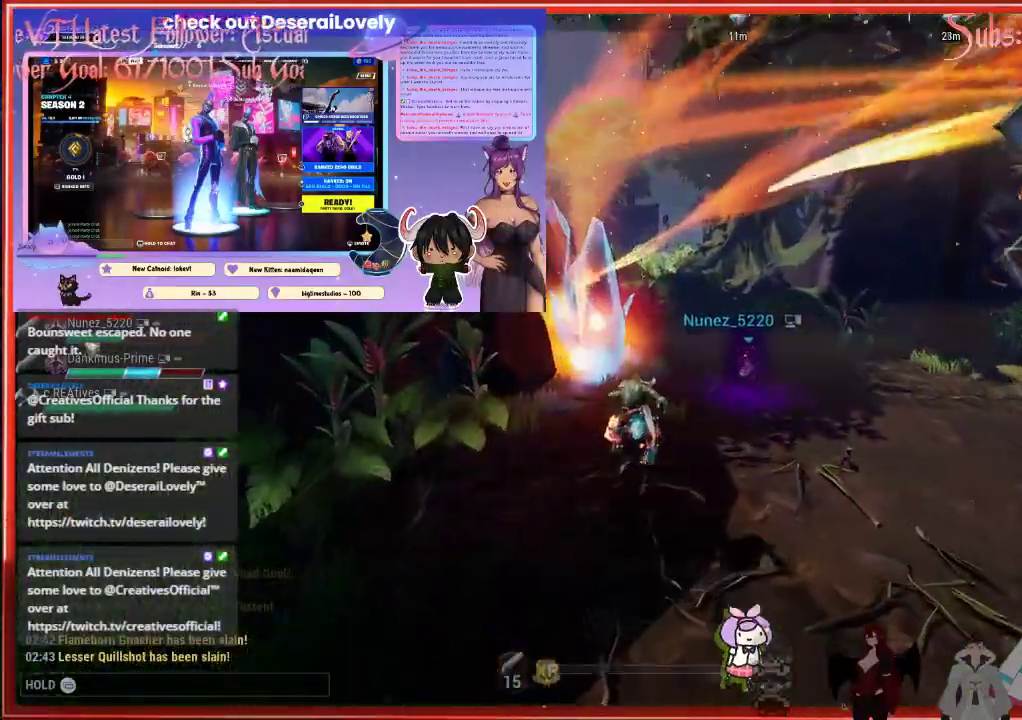
{"buttons": ["R2"], "left_stick": "up", "right_stick": "center", "events": []}
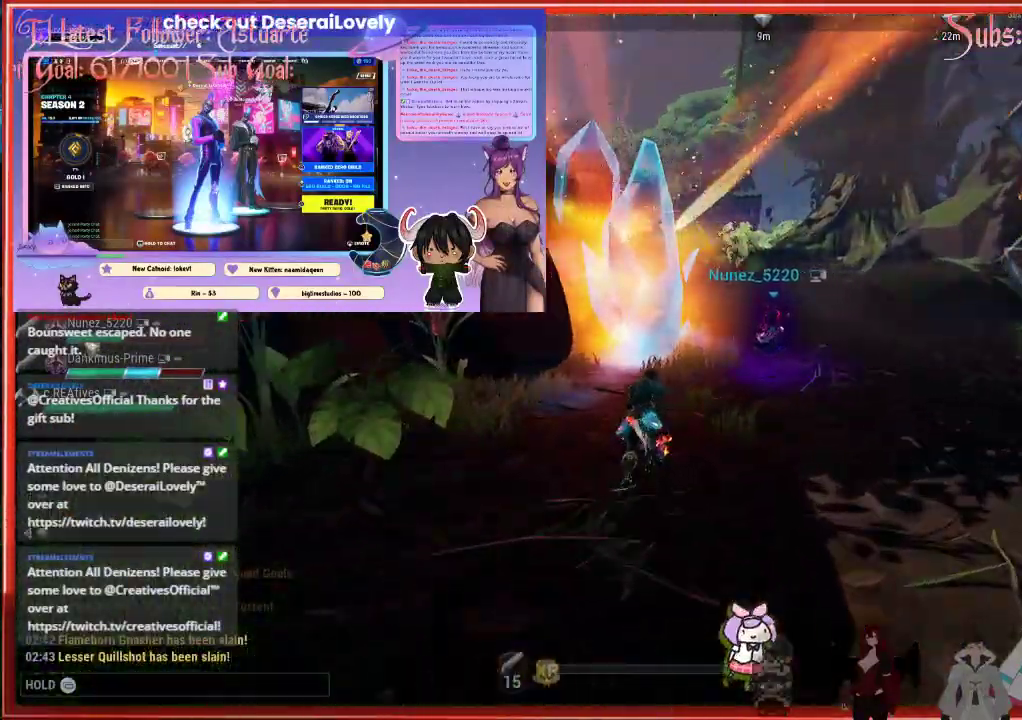
{"buttons": ["R2"], "left_stick": "up", "right_stick": "center", "events": []}
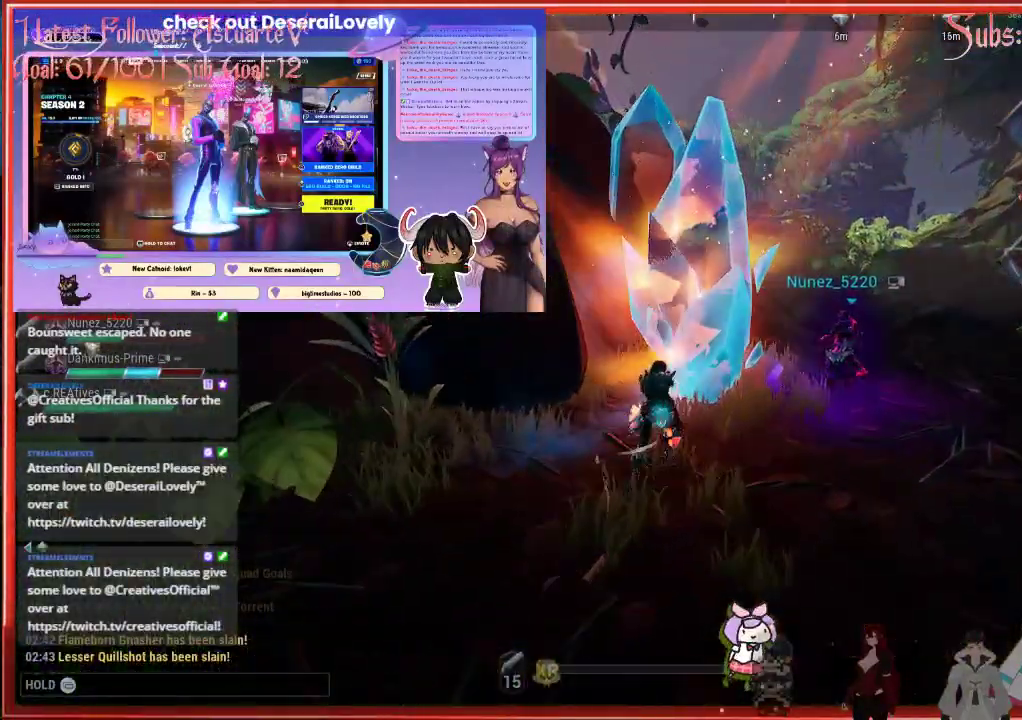
{"buttons": ["R2"], "left_stick": "up", "right_stick": "center", "events": []}
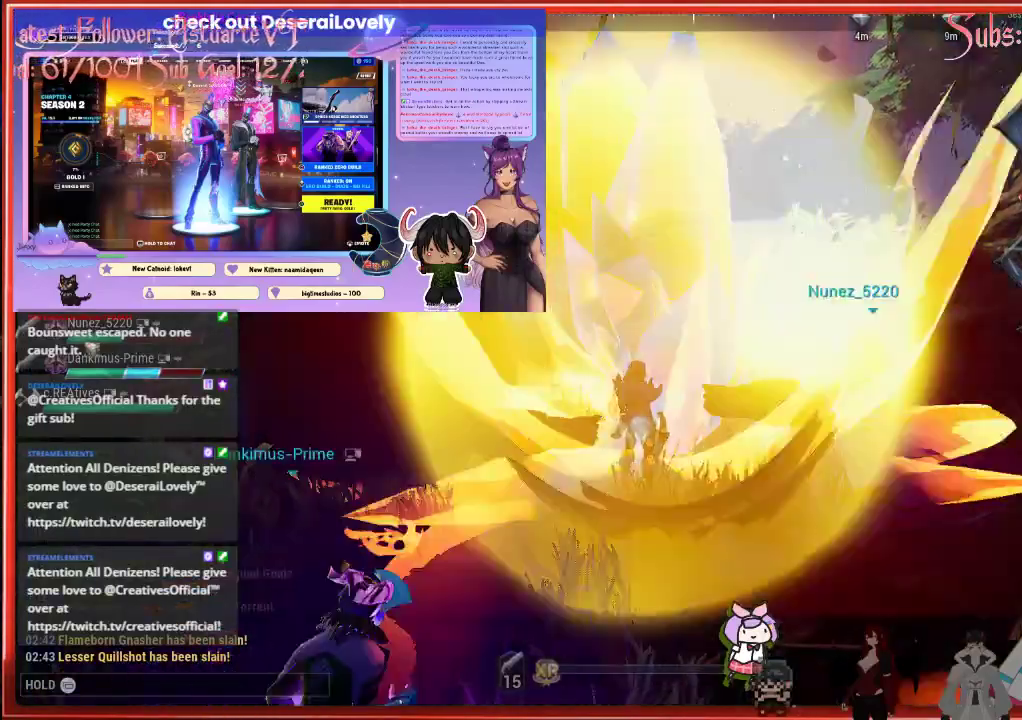
{"buttons": ["R2"], "left_stick": "up", "right_stick": "center", "events": []}
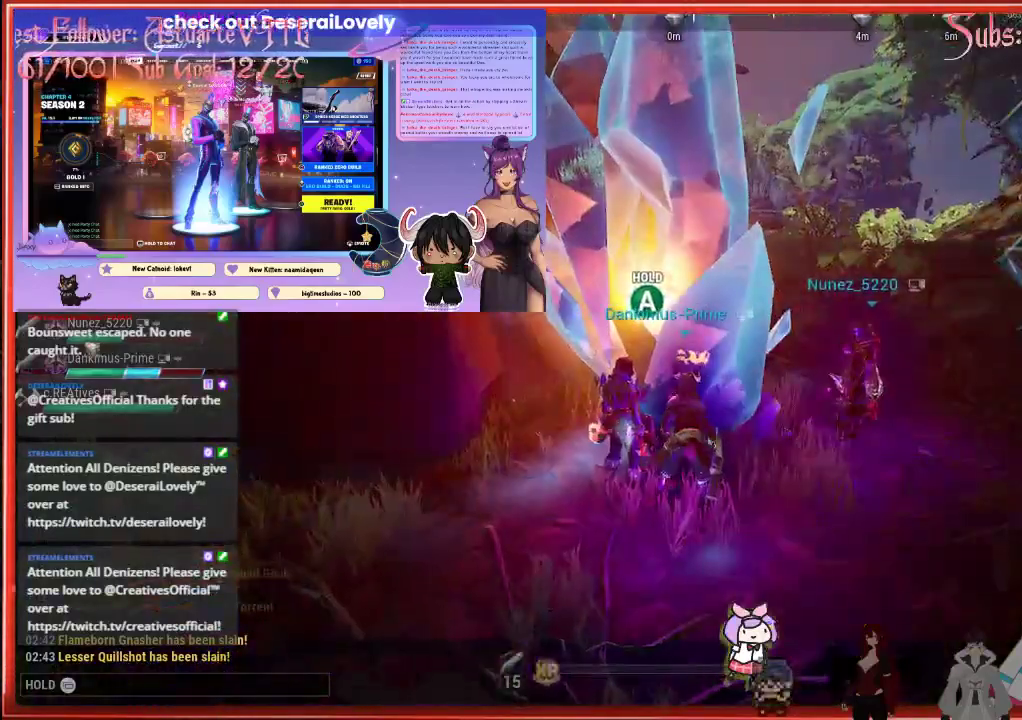
{"buttons": ["R2"], "left_stick": "up", "right_stick": "center", "events": []}
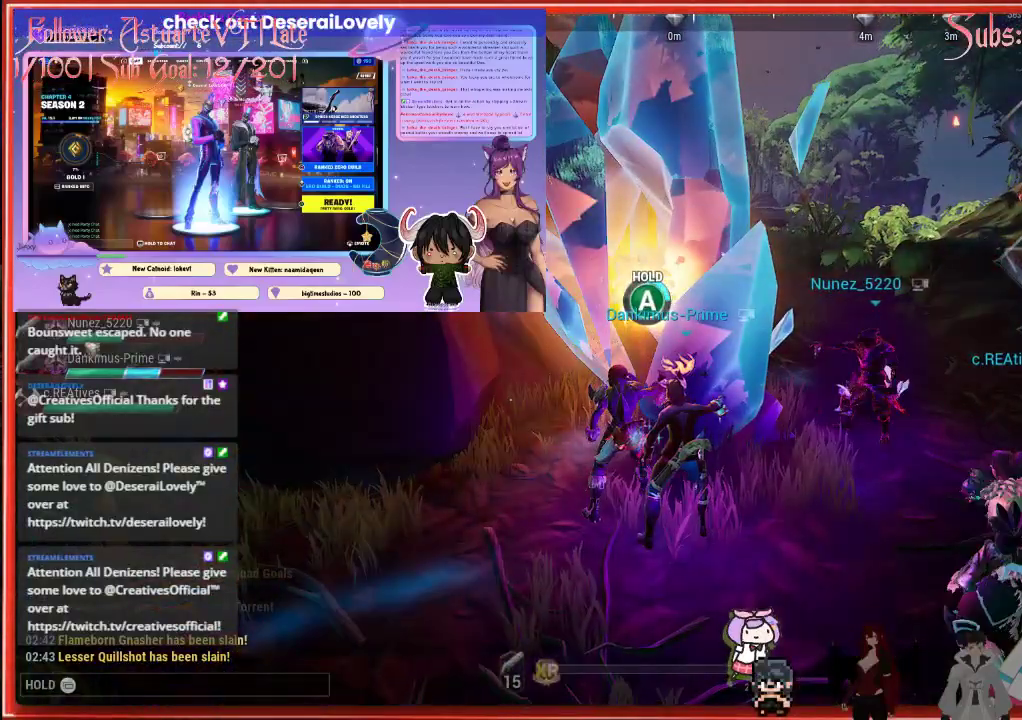
{"buttons": ["R2"], "left_stick": "up", "right_stick": "center", "events": []}
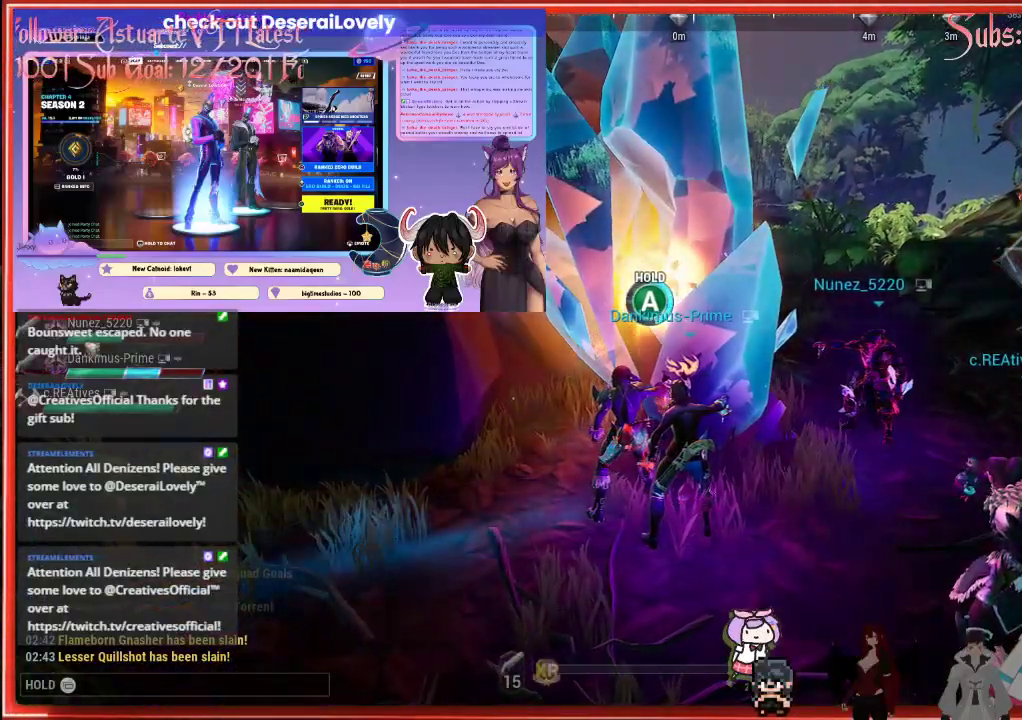
{"buttons": [], "left_stick": "up", "right_stick": "center", "events": [[83, "R2", "up"]]}
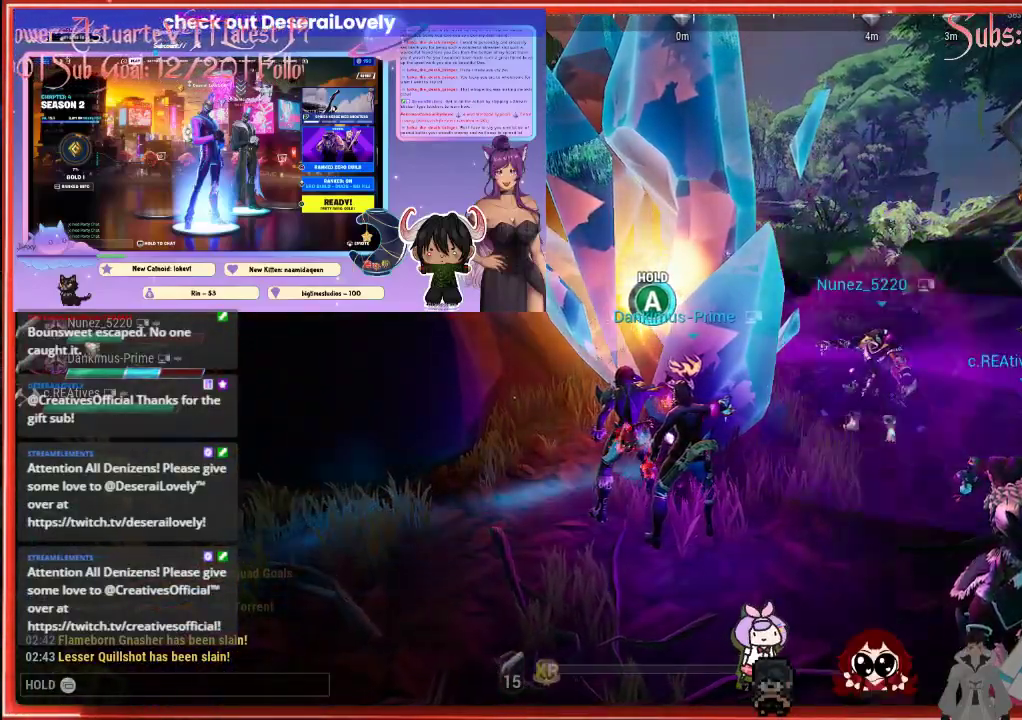
{"buttons": ["A"], "left_stick": "center", "right_stick": "center", "events": [[350, "A", "down"], [350, "left_stick", "center"]]}
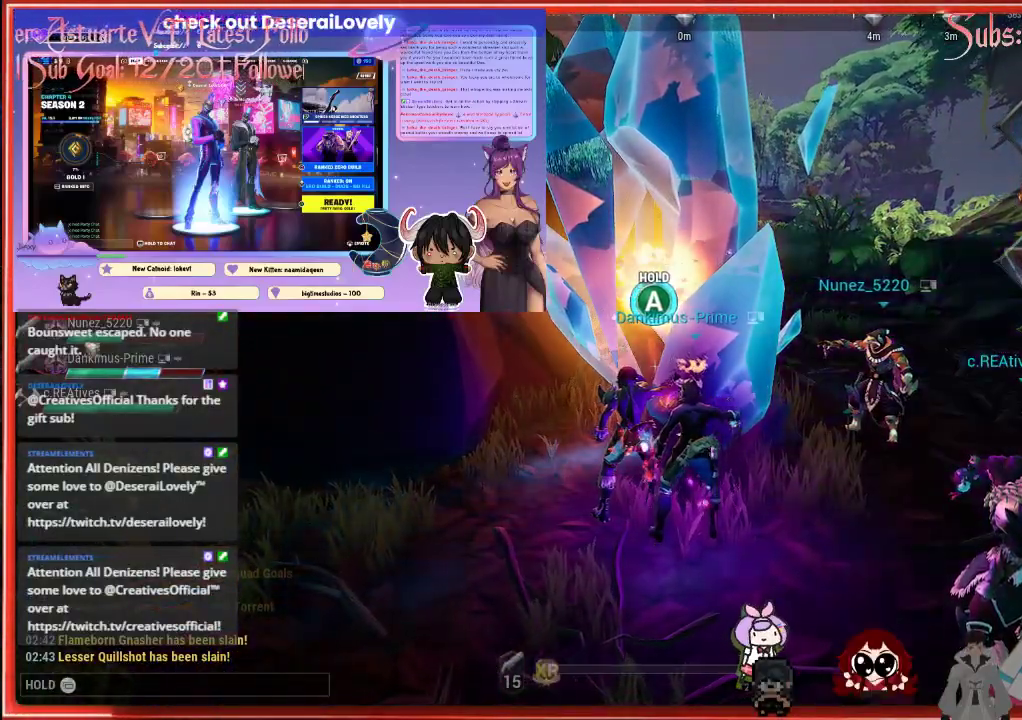
{"buttons": ["A"], "left_stick": "center", "right_stick": "center", "events": []}
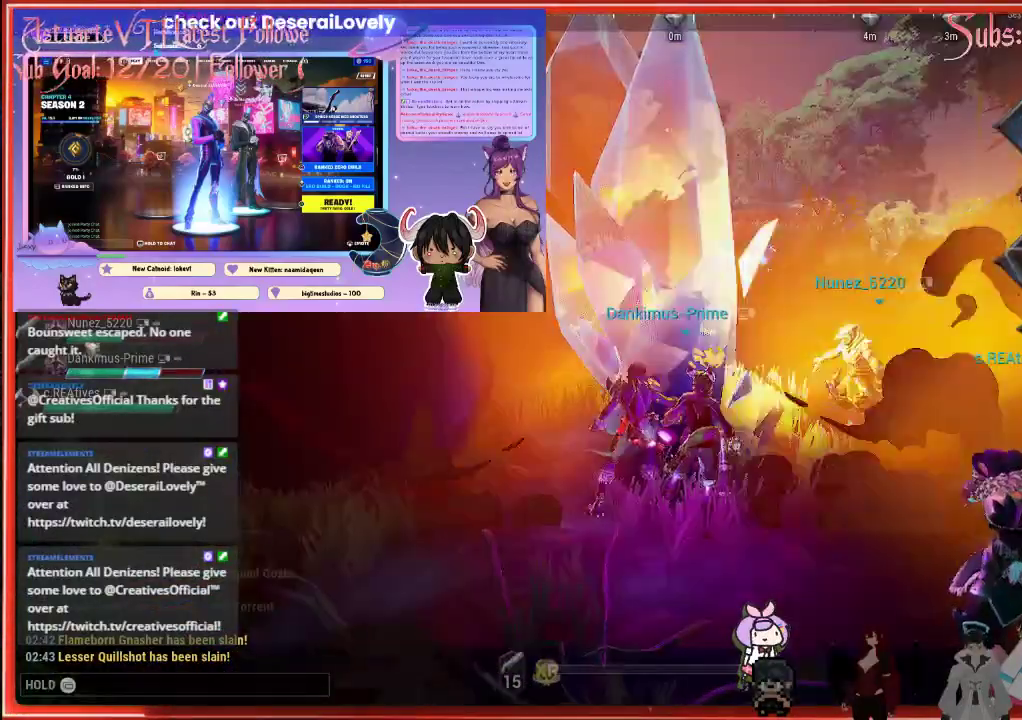
{"buttons": ["A"], "left_stick": "center", "right_stick": "center", "events": []}